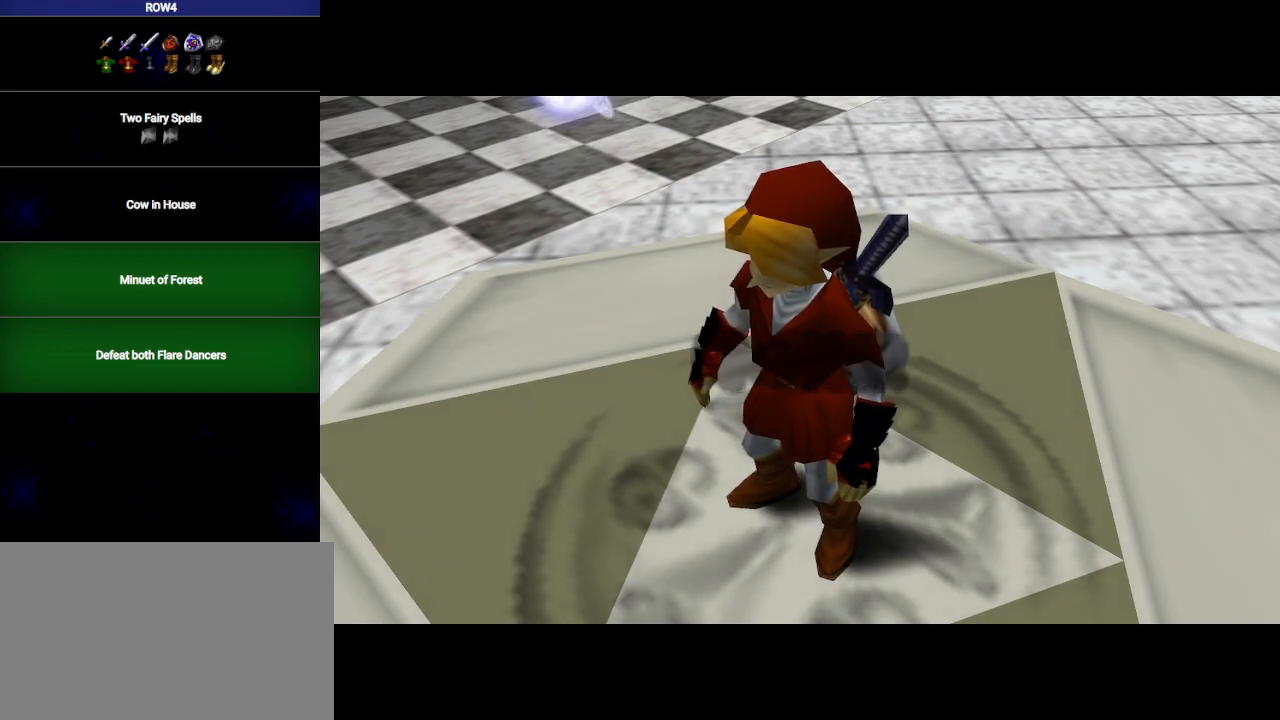
Gameplay with a controller (Nintendo layout); each line is a JSON object with the inputs held at the frame after it. "events" lists button and stick changes between this image and that frame as [ms after this image, input, new state], when the widget could be followed in between. Not read: L3 R3.
{"buttons": ["L1"], "left_stick": "down", "right_stick": "center", "events": [[100, "left_stick", "down"], [217, "L1", "down"]]}
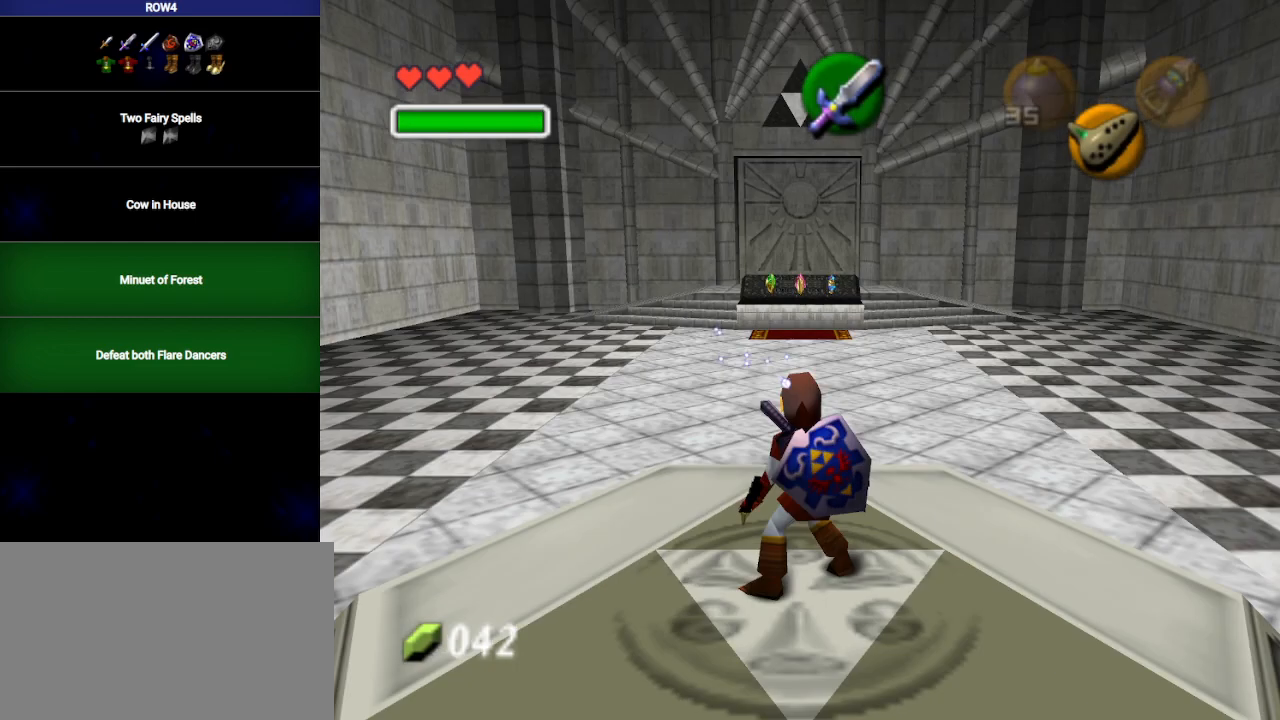
{"buttons": ["L1"], "left_stick": "down", "right_stick": "center", "events": [[200, "R1", "down"], [283, "R1", "up"]]}
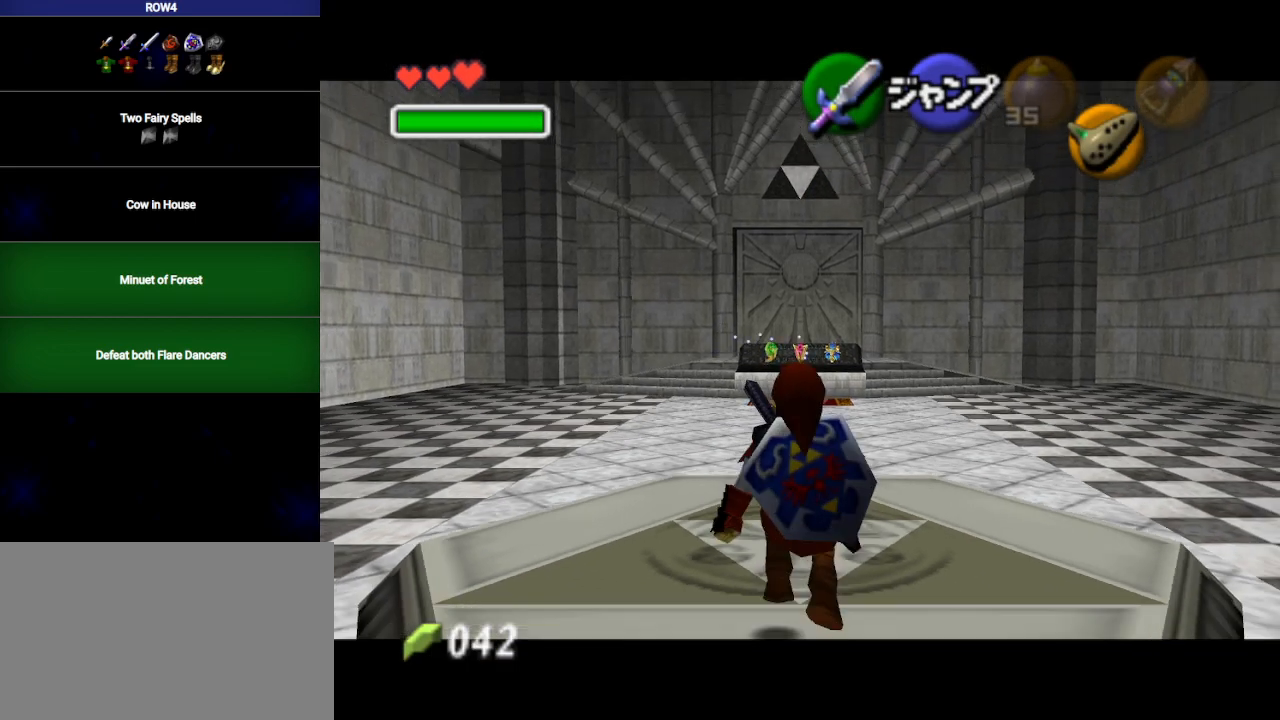
{"buttons": ["L1"], "left_stick": "down", "right_stick": "center", "events": []}
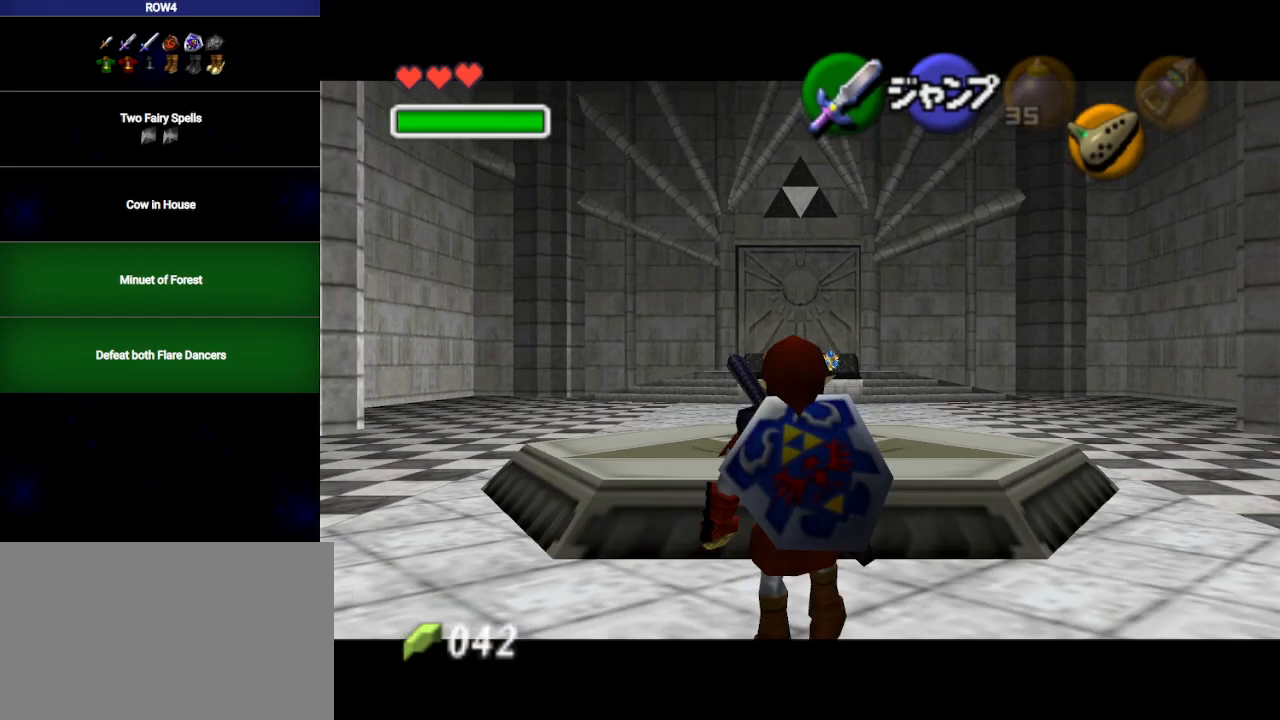
{"buttons": ["L1"], "left_stick": "down", "right_stick": "center", "events": []}
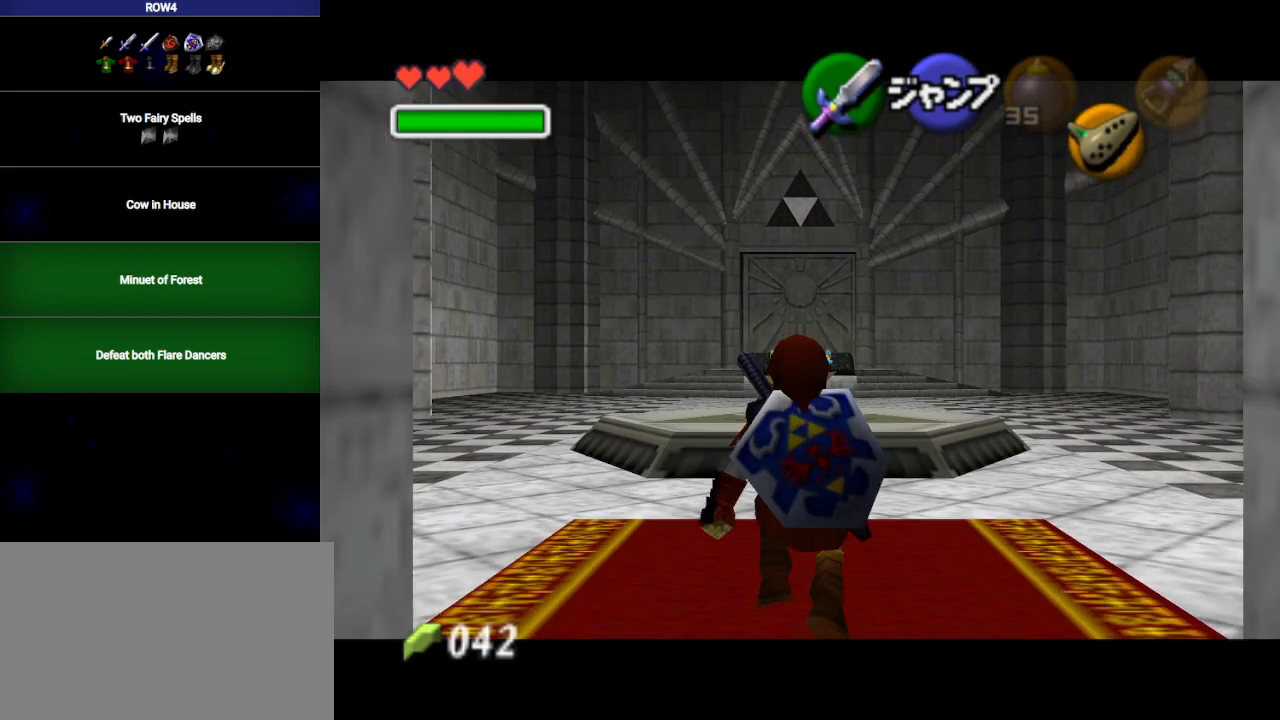
{"buttons": ["L1"], "left_stick": "down", "right_stick": "center", "events": []}
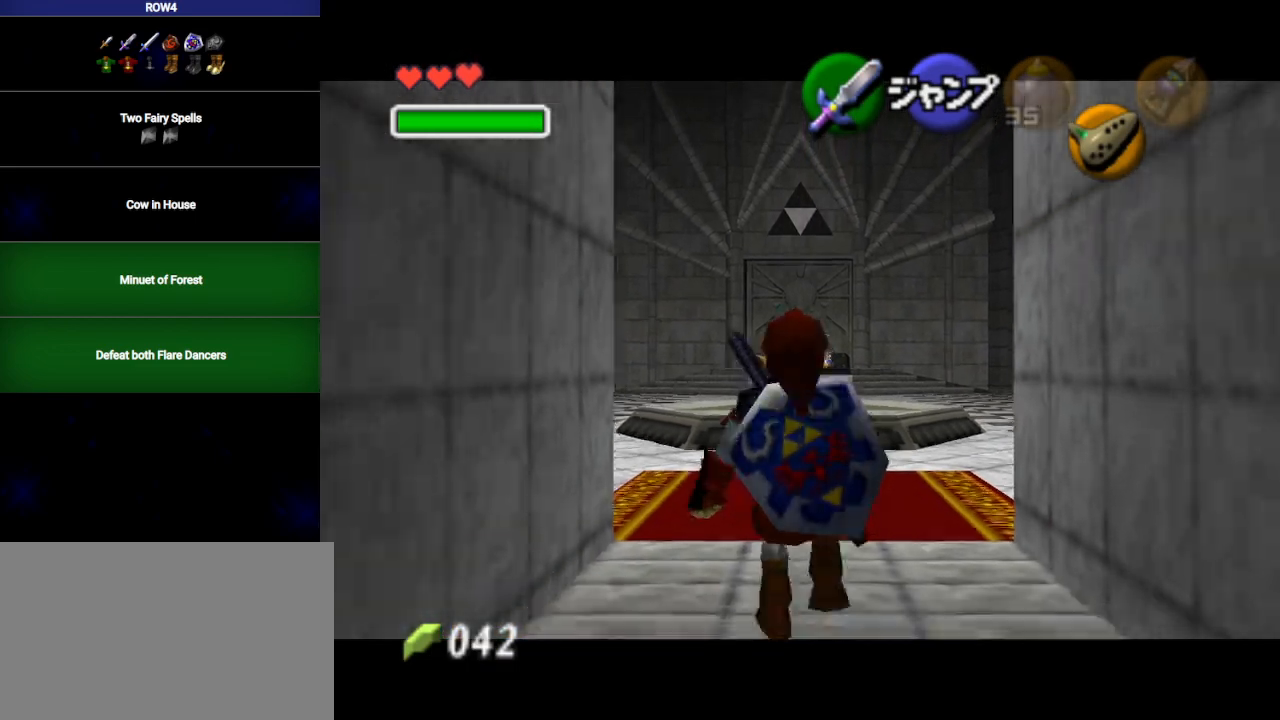
{"buttons": ["L1"], "left_stick": "down", "right_stick": "center", "events": [[250, "R1", "down"], [350, "R1", "up"]]}
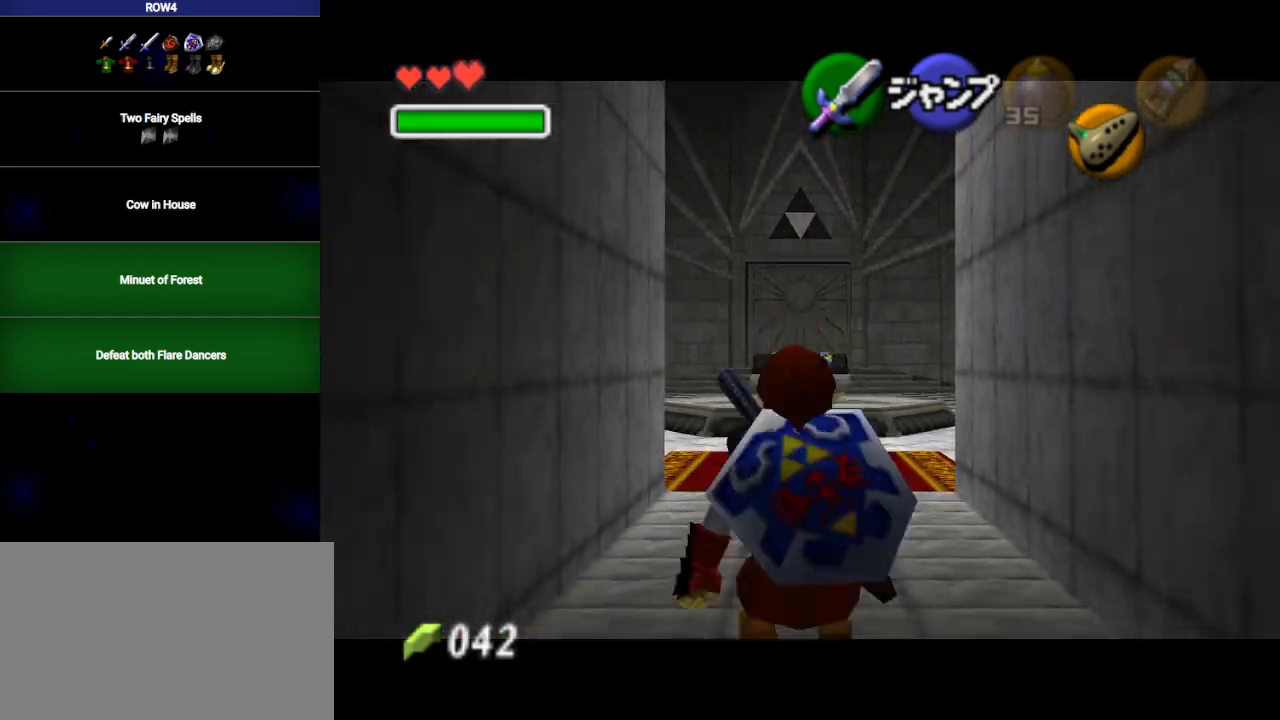
{"buttons": [], "left_stick": "down", "right_stick": "center", "events": [[483, "L1", "up"]]}
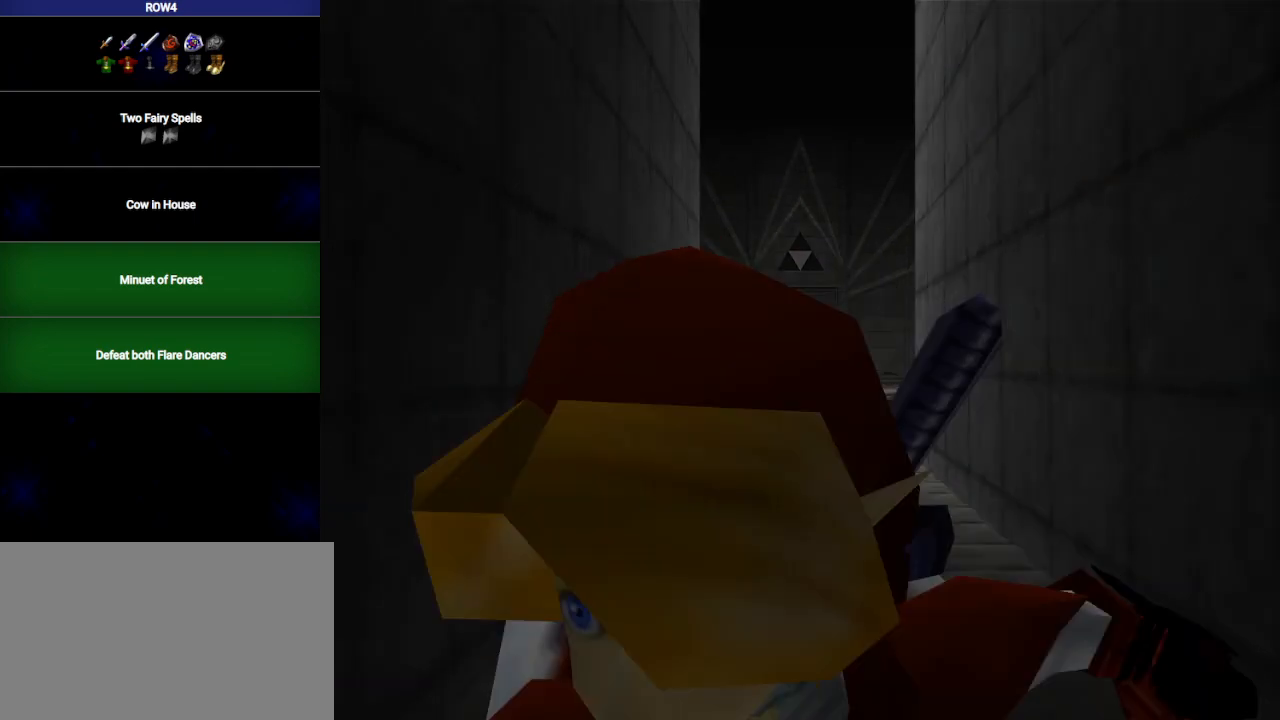
{"buttons": [], "left_stick": "down", "right_stick": "center", "events": []}
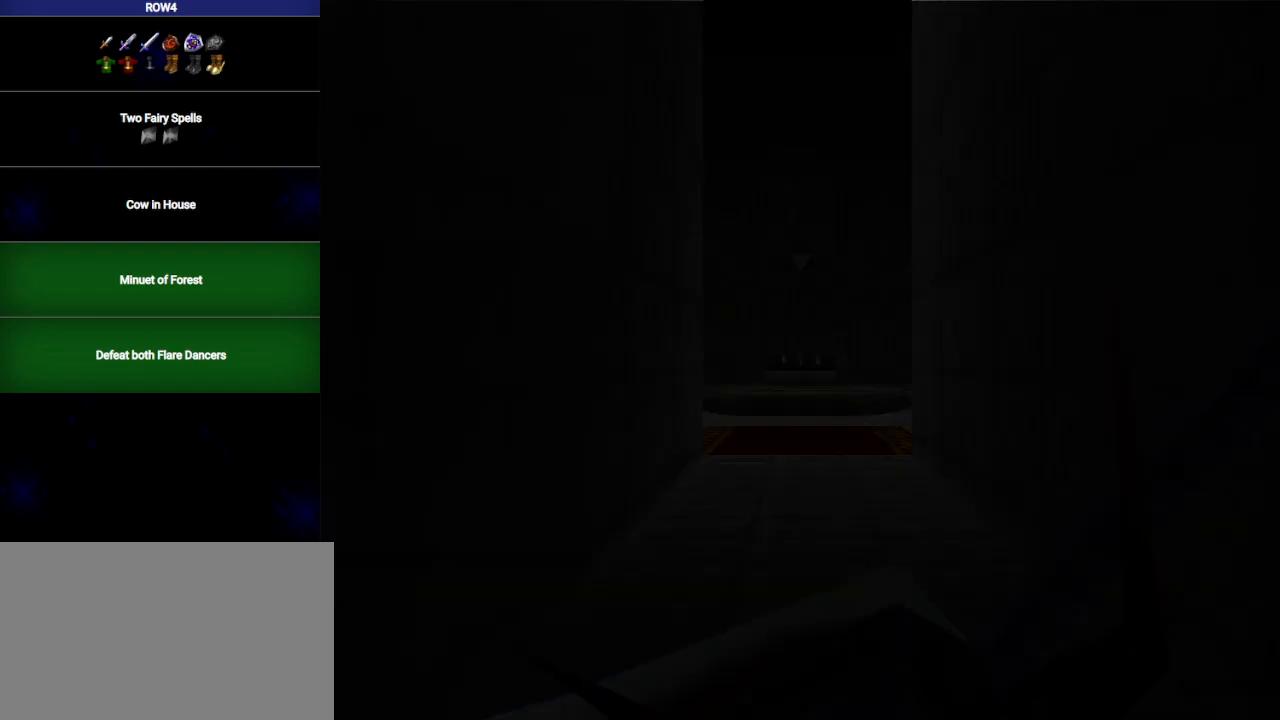
{"buttons": [], "left_stick": "down", "right_stick": "center", "events": []}
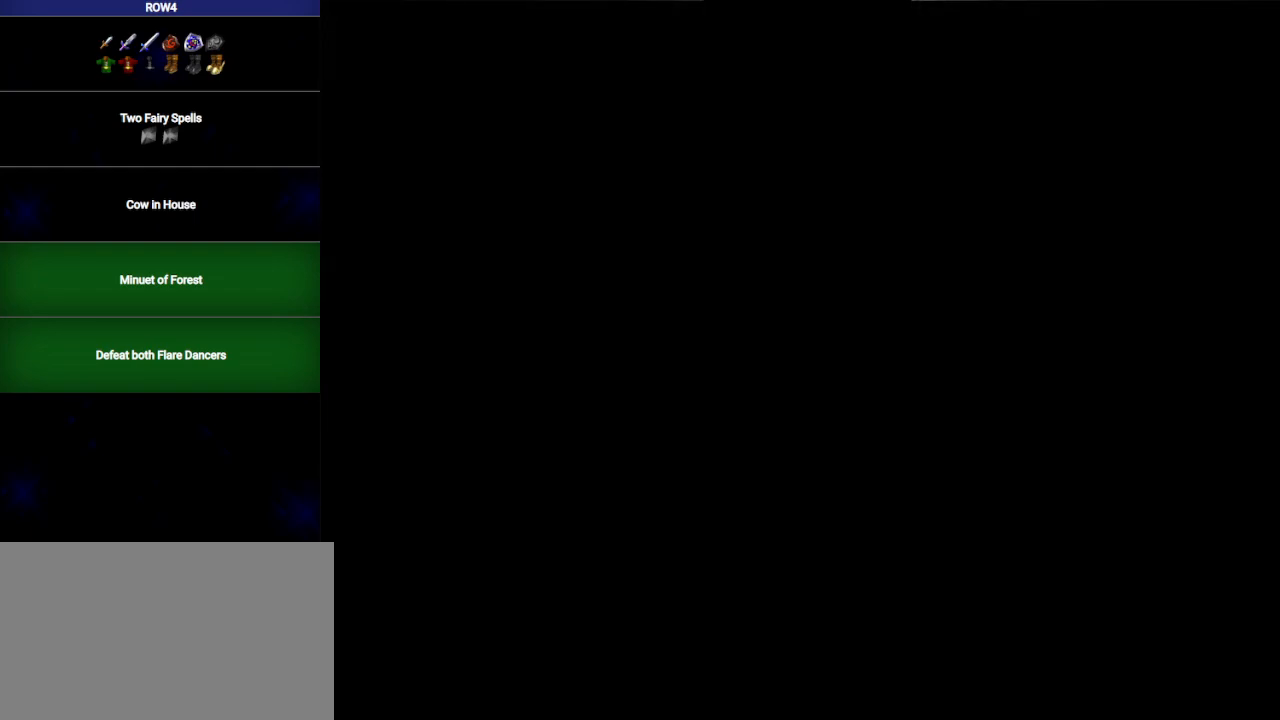
{"buttons": [], "left_stick": "down", "right_stick": "center", "events": []}
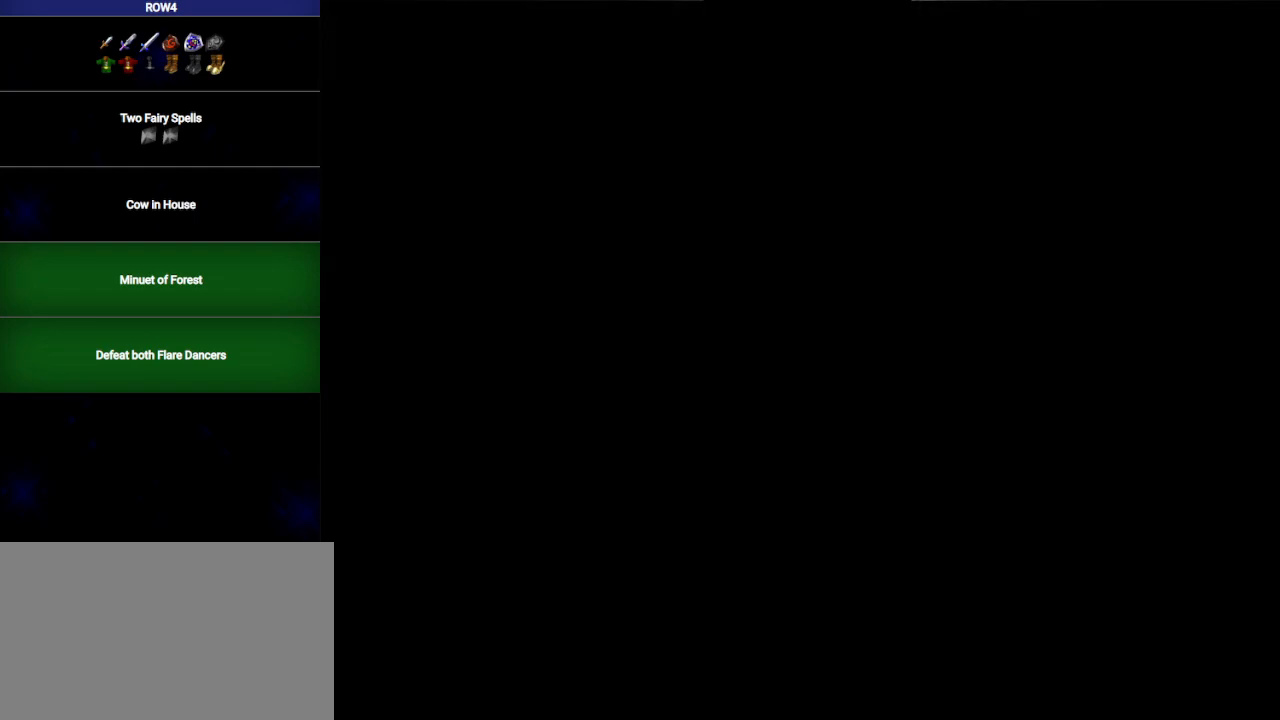
{"buttons": [], "left_stick": "down", "right_stick": "center", "events": []}
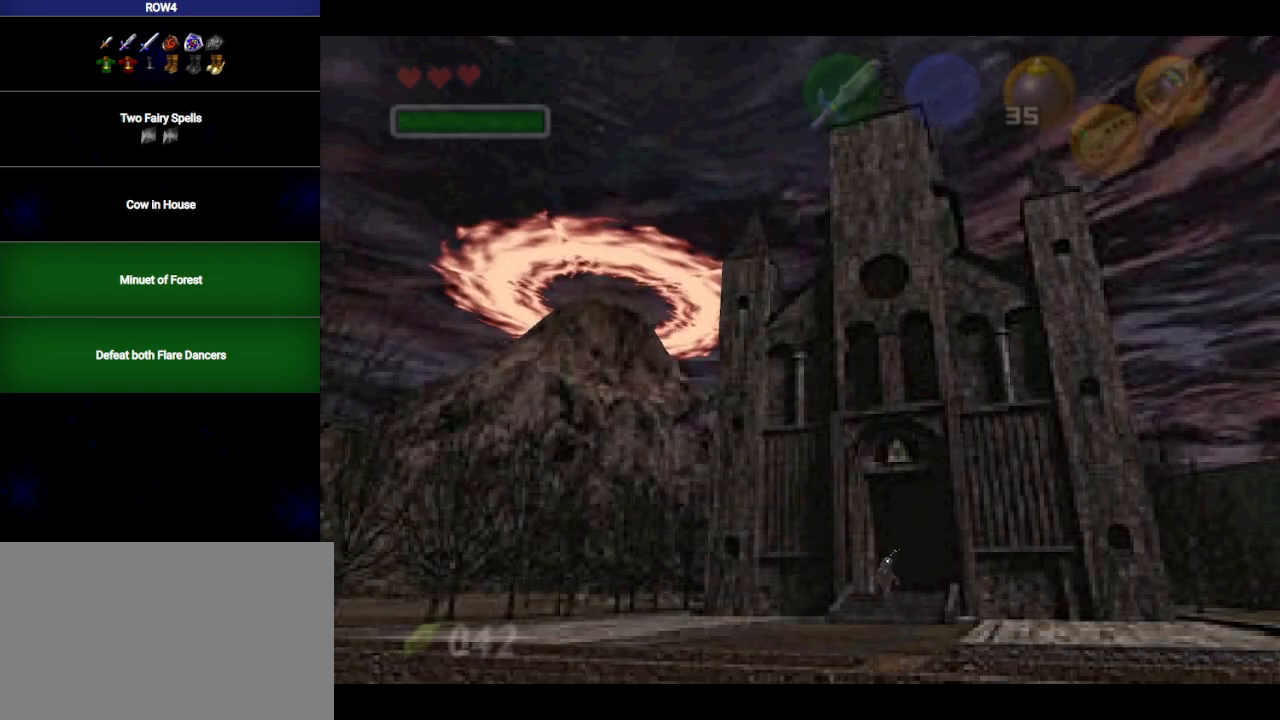
{"buttons": [], "left_stick": "down", "right_stick": "center", "events": [[67, "A", "down"], [233, "A", "up"]]}
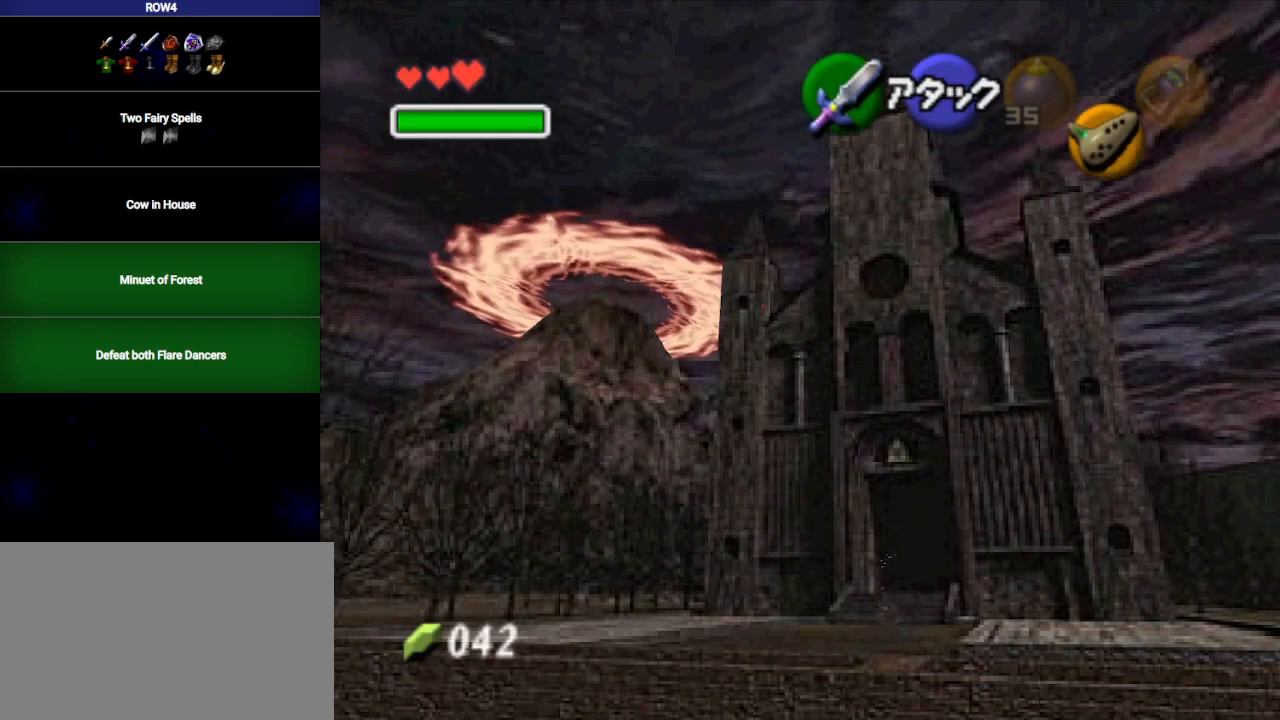
{"buttons": ["A"], "left_stick": "down", "right_stick": "center", "events": [[450, "A", "down"]]}
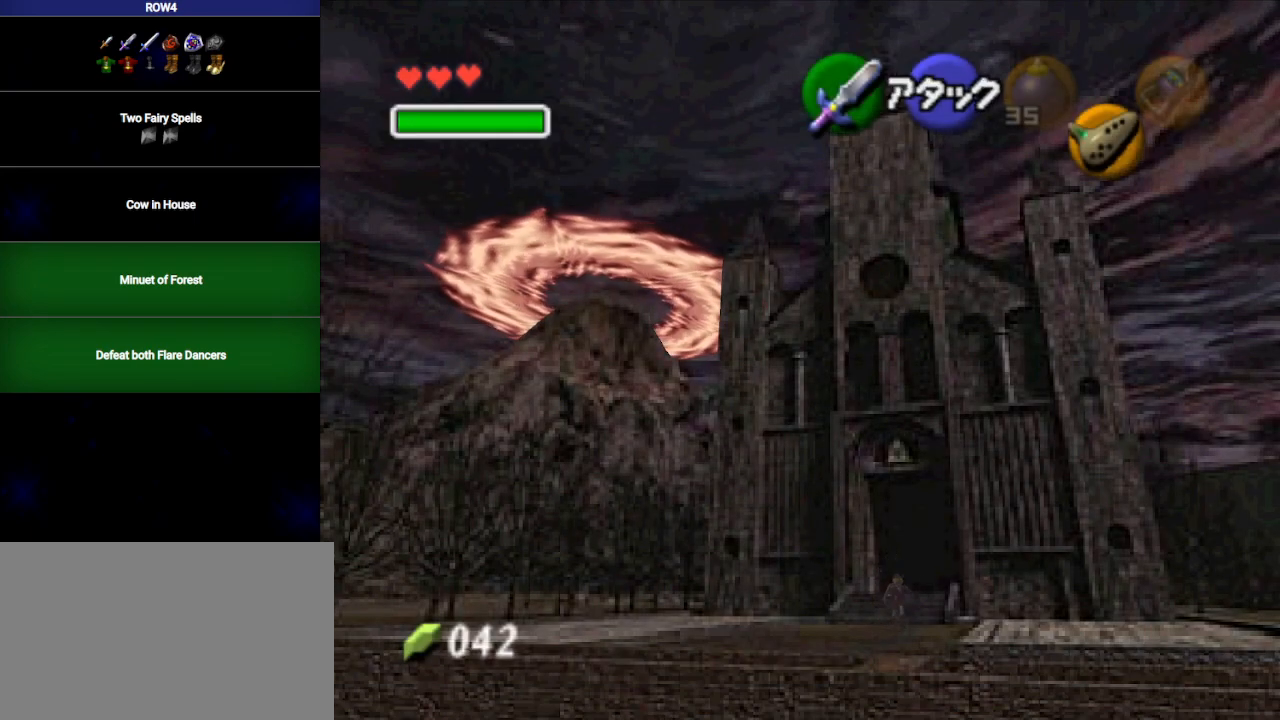
{"buttons": [], "left_stick": "down", "right_stick": "center", "events": [[483, "A", "up"]]}
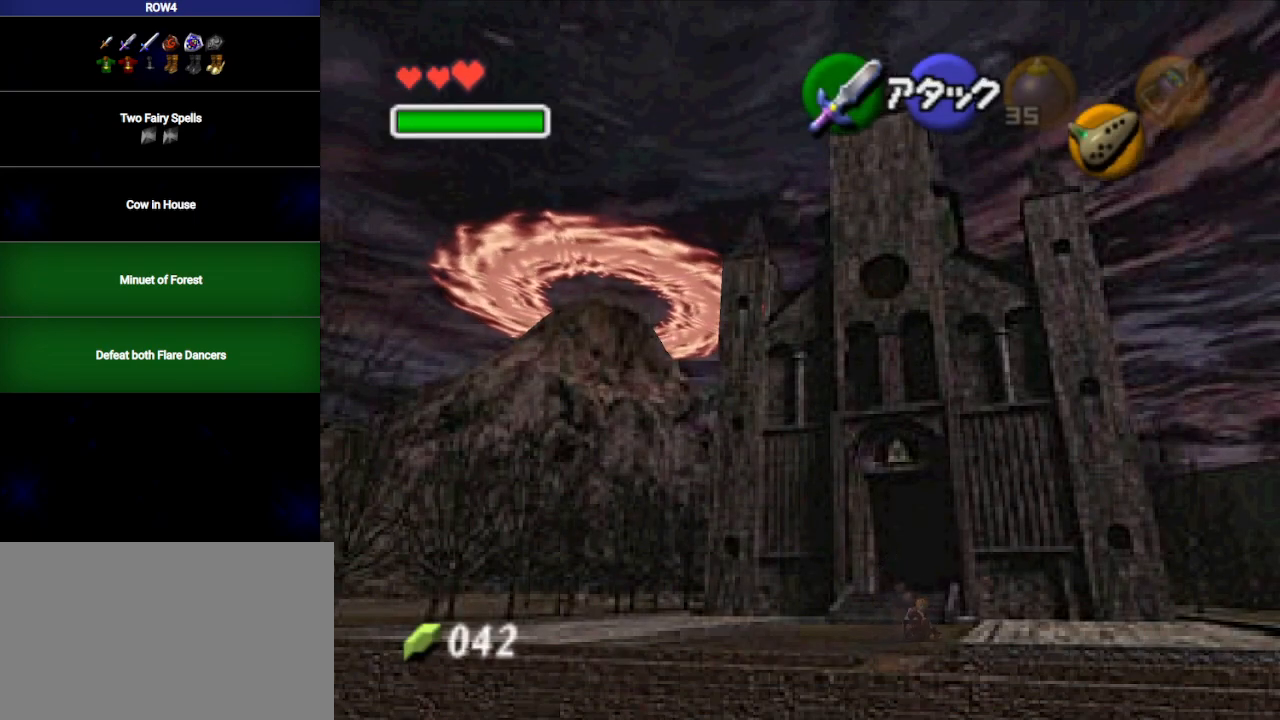
{"buttons": ["A"], "left_stick": "down-right", "right_stick": "center", "events": [[283, "left_stick", "down-right"], [483, "A", "down"]]}
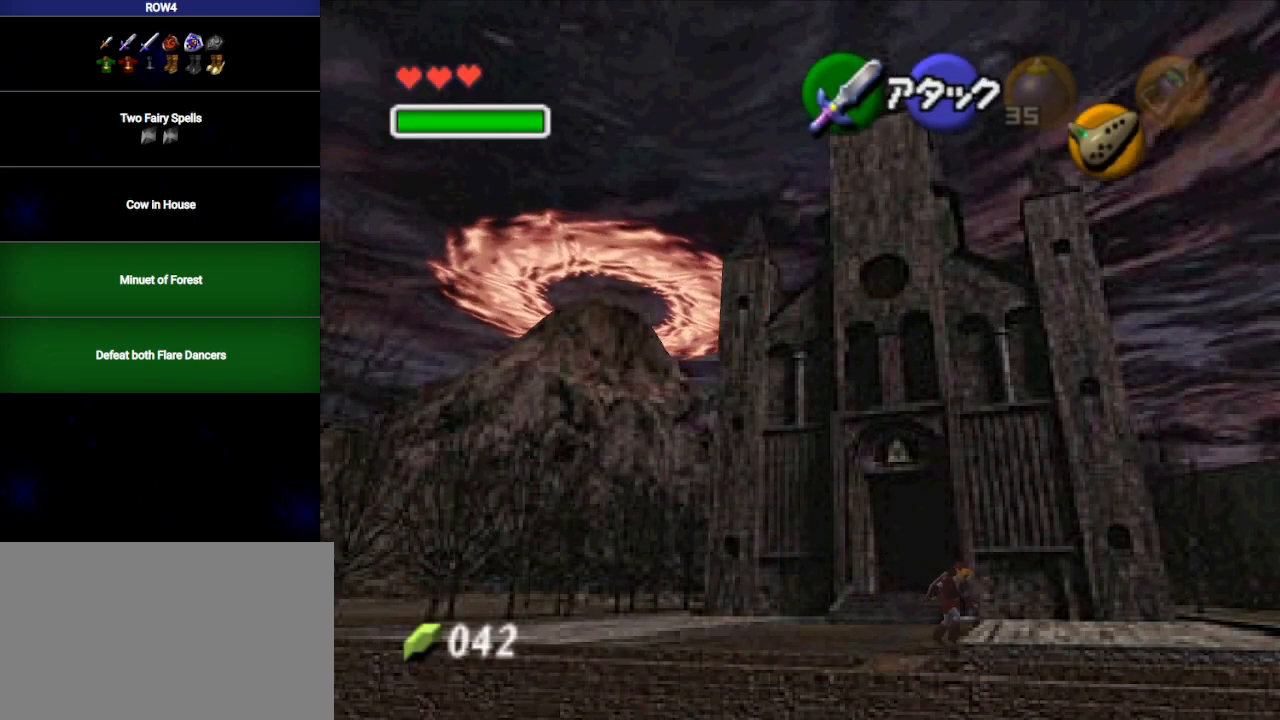
{"buttons": [], "left_stick": "down-right", "right_stick": "center", "events": [[133, "A", "up"]]}
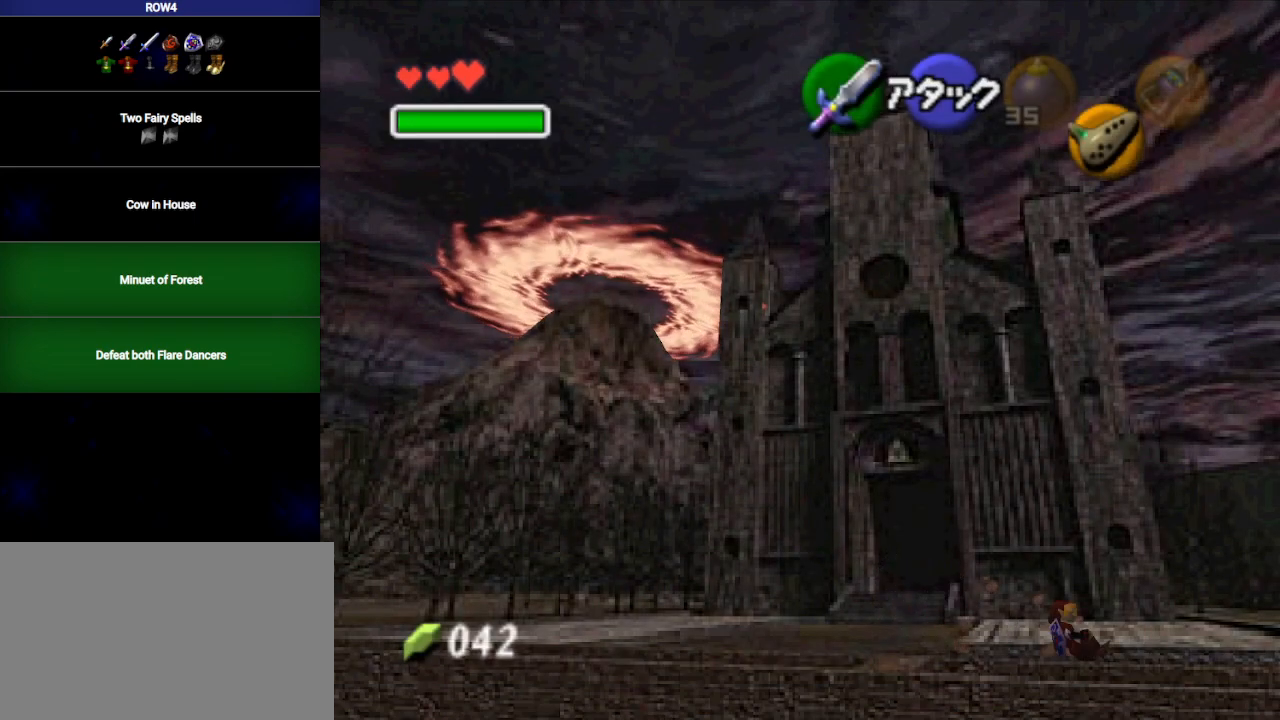
{"buttons": [], "left_stick": "down-right", "right_stick": "center", "events": [[317, "A", "down"], [417, "A", "up"]]}
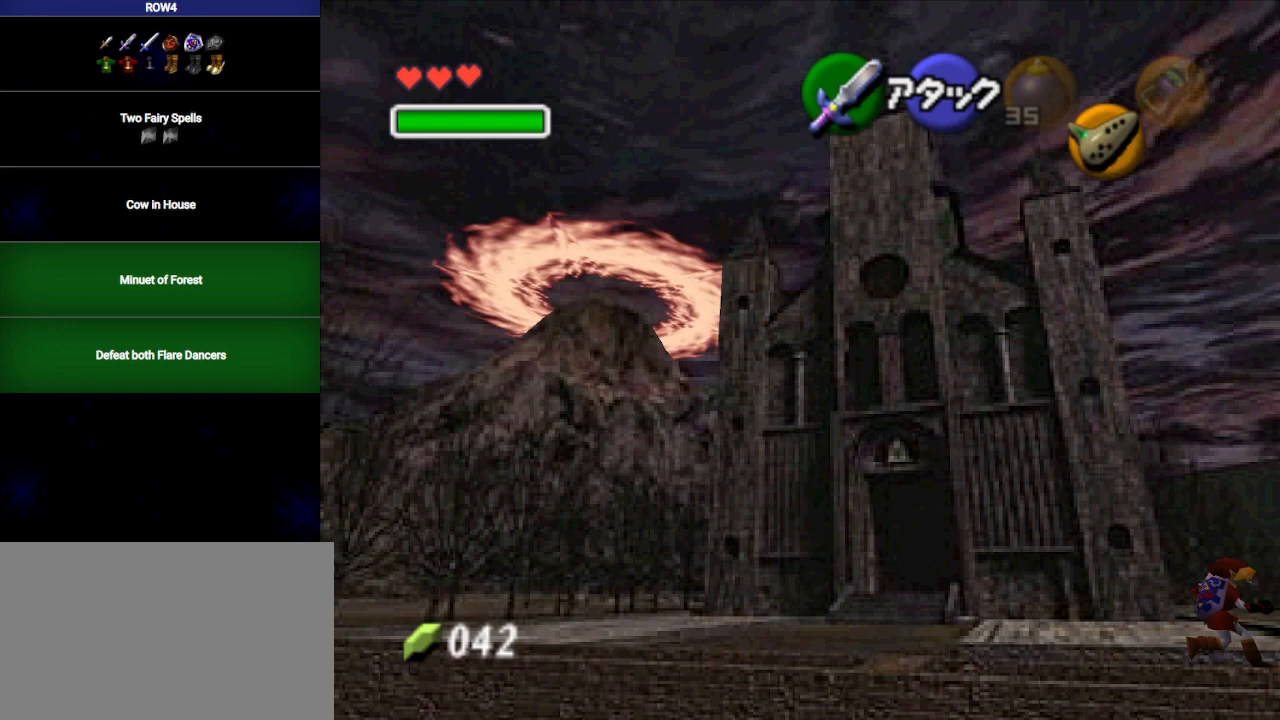
{"buttons": [], "left_stick": "down-right", "right_stick": "center", "events": []}
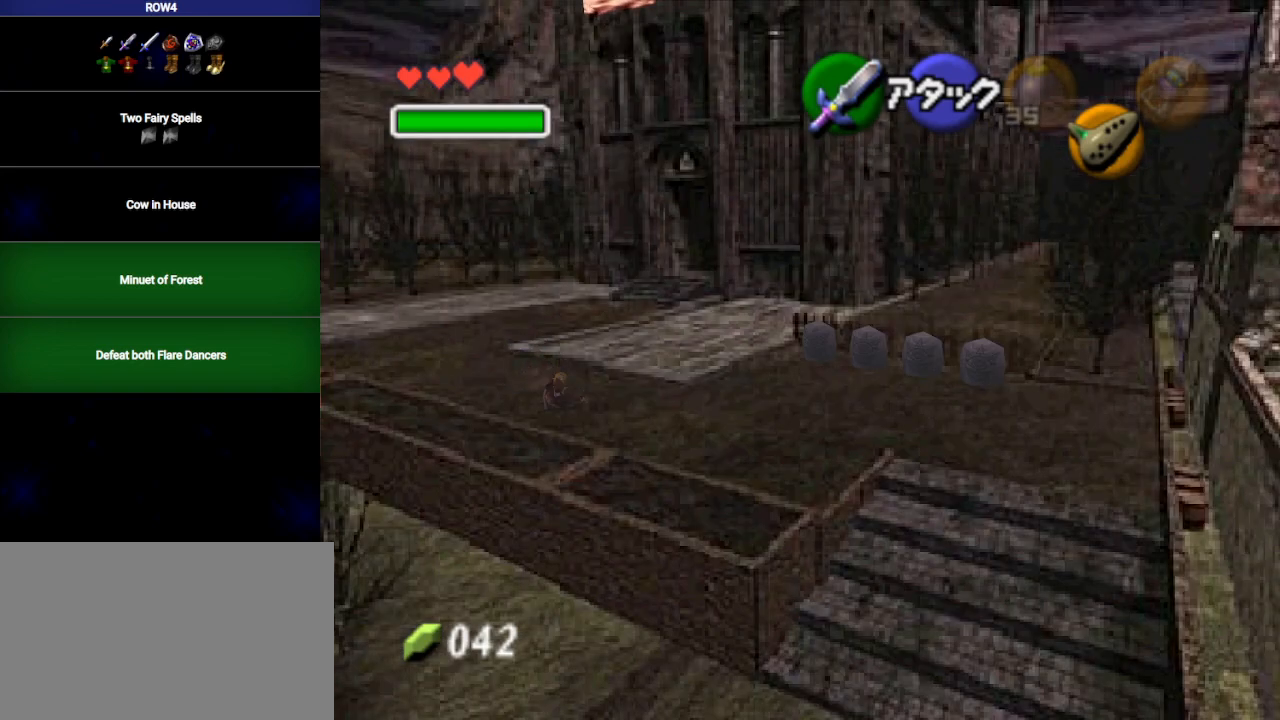
{"buttons": [], "left_stick": "down-right", "right_stick": "center", "events": [[317, "A", "down"], [450, "A", "up"]]}
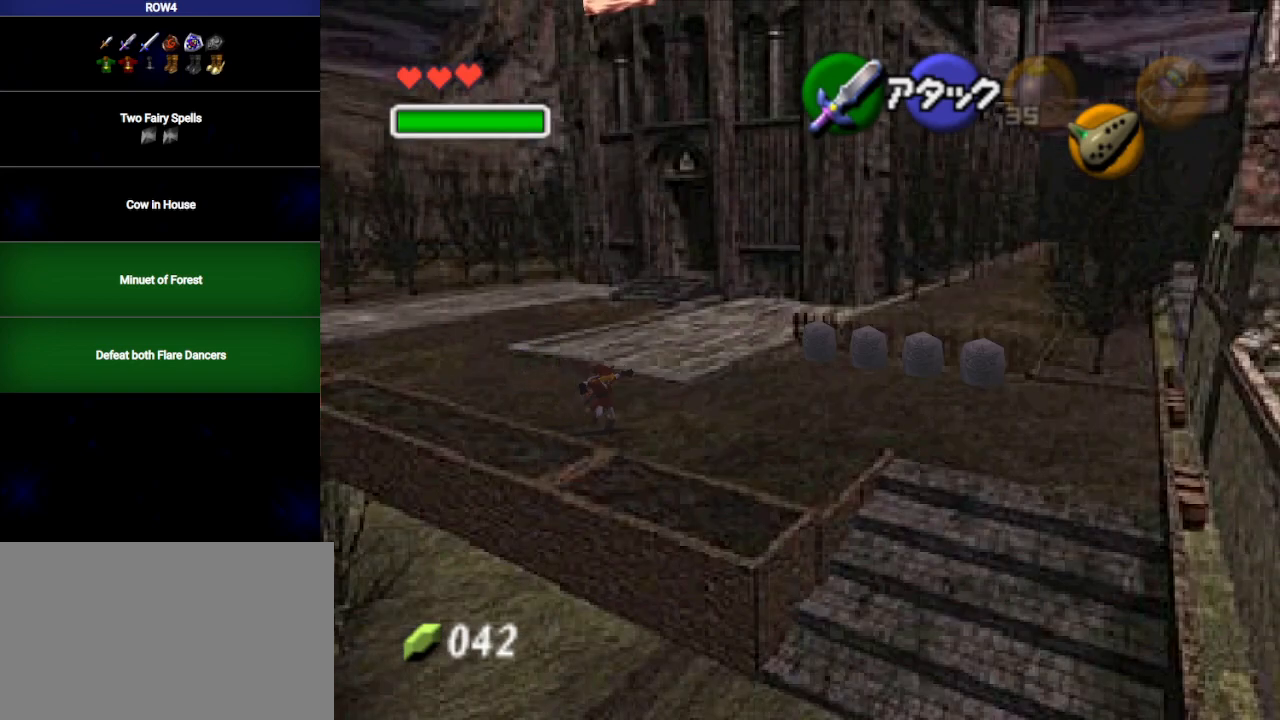
{"buttons": [], "left_stick": "right", "right_stick": "center", "events": [[500, "left_stick", "right"]]}
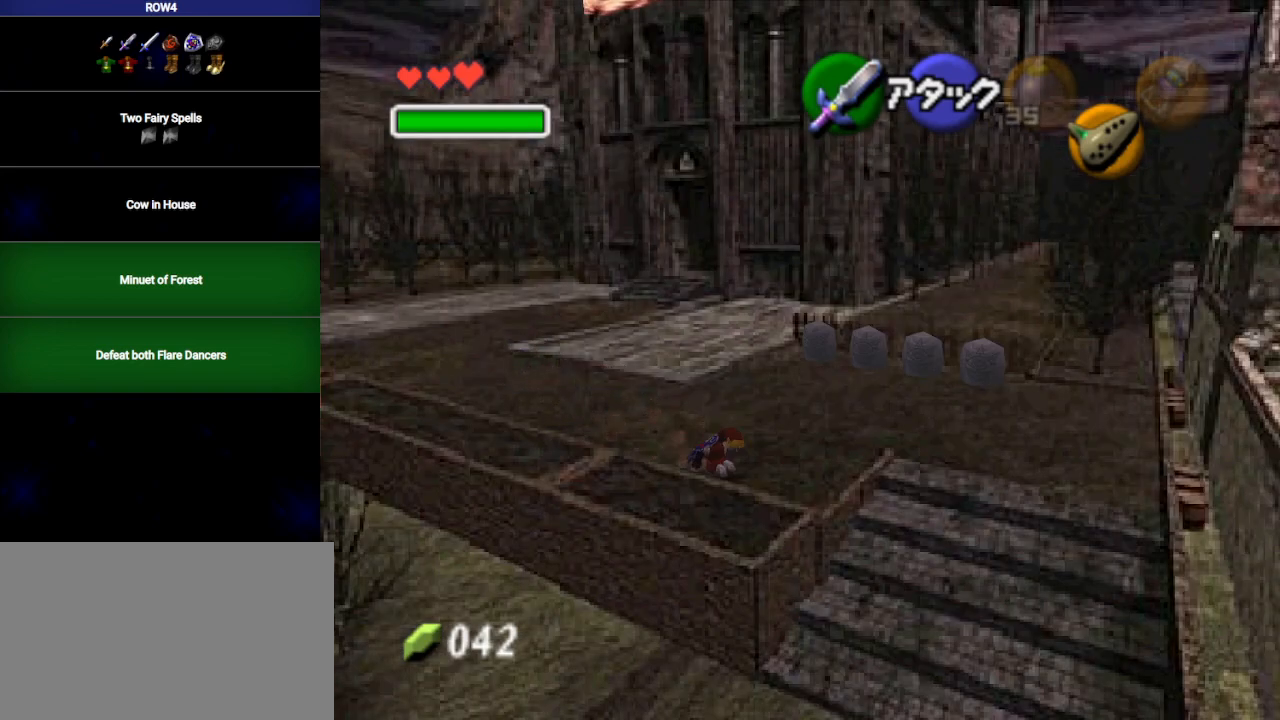
{"buttons": ["L1"], "left_stick": "down", "right_stick": "center", "events": [[200, "L1", "down"], [283, "A", "down"], [283, "left_stick", "down"], [350, "A", "up"]]}
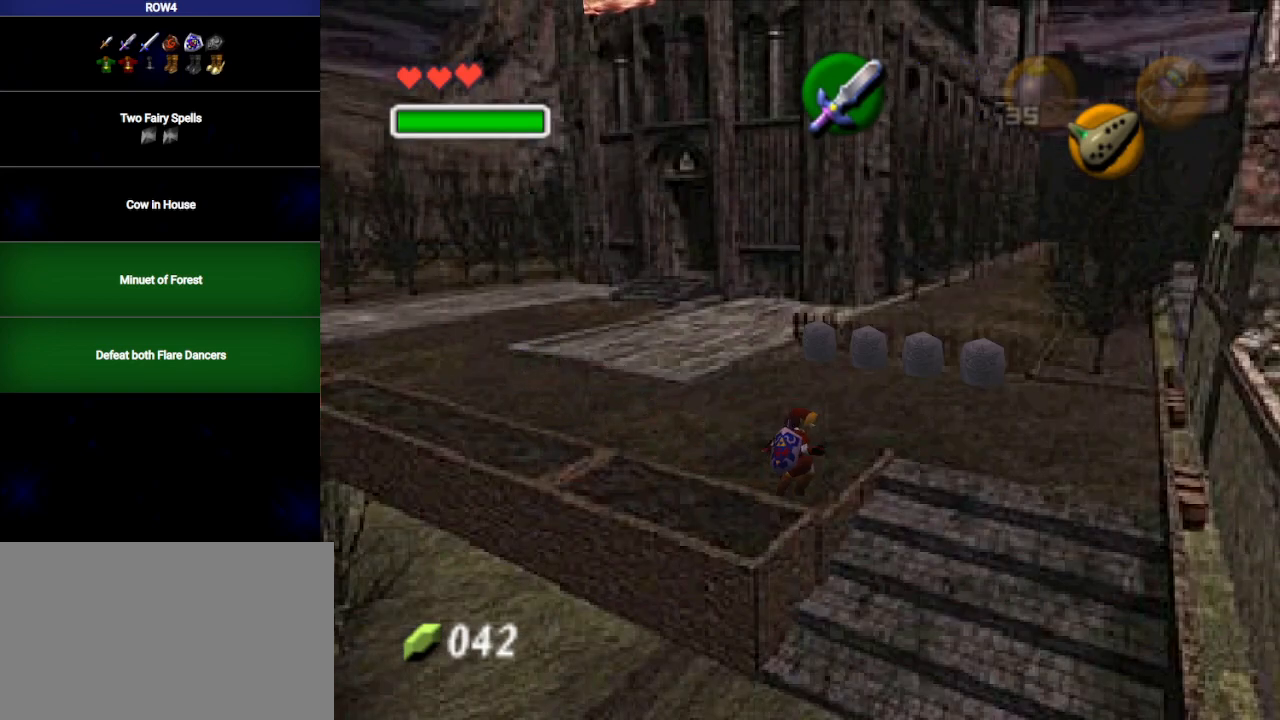
{"buttons": ["A", "L1"], "left_stick": "down", "right_stick": "center", "events": [[450, "A", "down"]]}
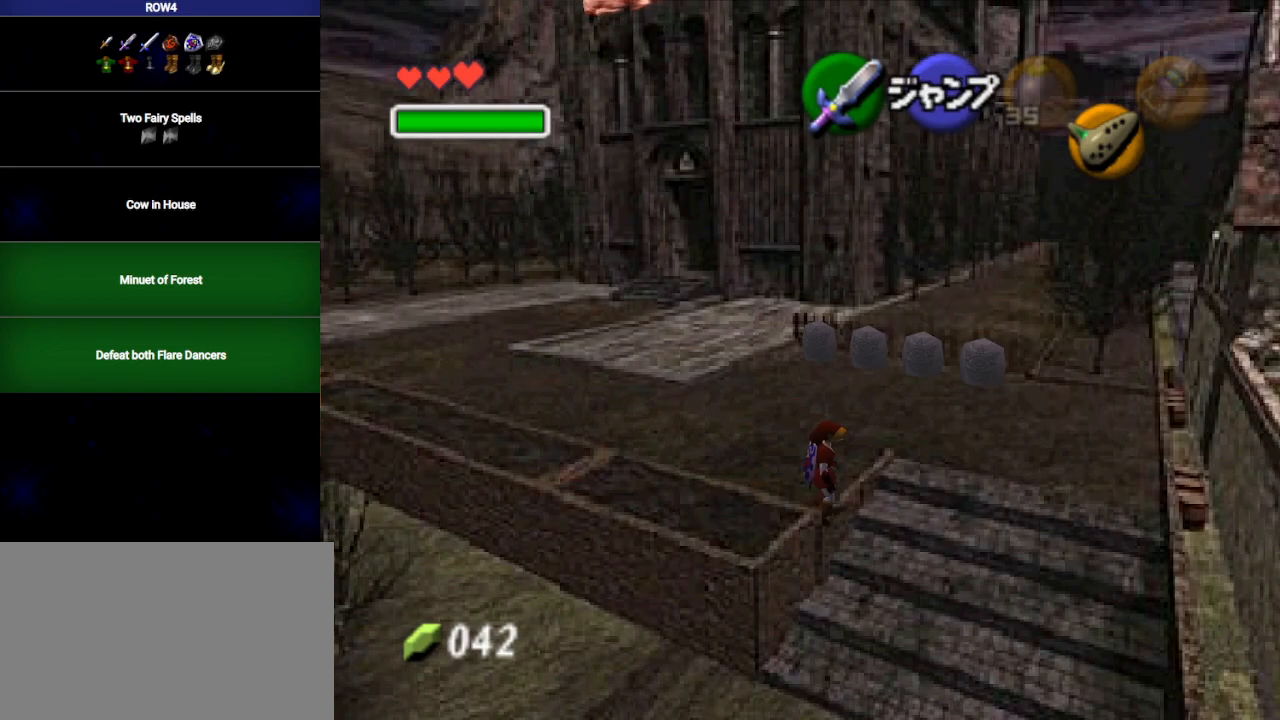
{"buttons": ["L1"], "left_stick": "down", "right_stick": "center", "events": [[33, "A", "up"]]}
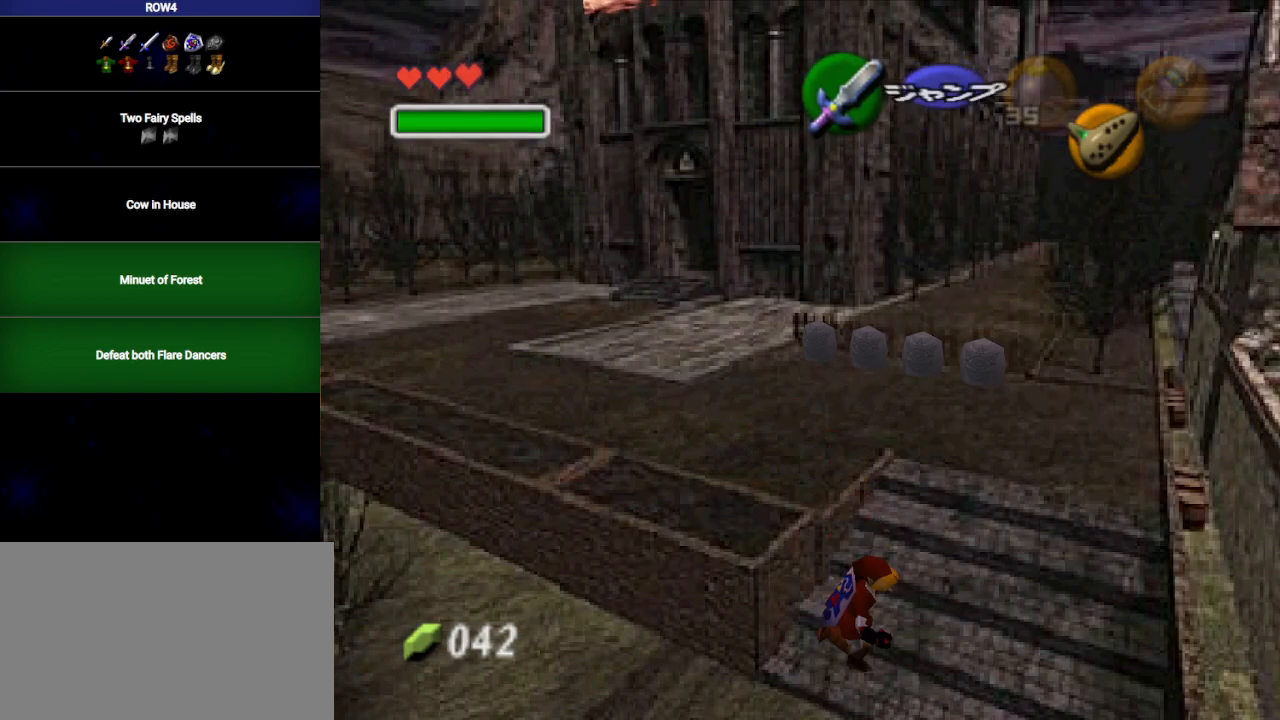
{"buttons": [], "left_stick": "center", "right_stick": "center", "events": [[167, "L1", "up"], [200, "left_stick", "center"]]}
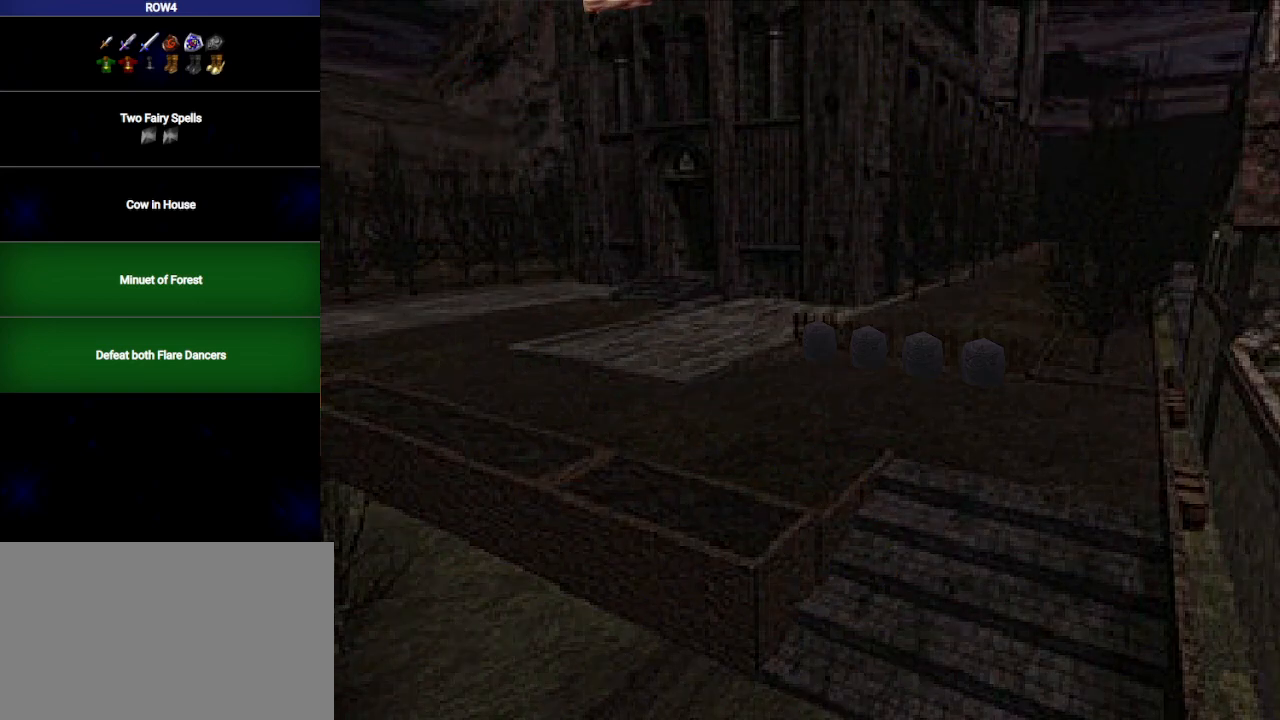
{"buttons": [], "left_stick": "down-right", "right_stick": "center", "events": [[200, "left_stick", "down-right"]]}
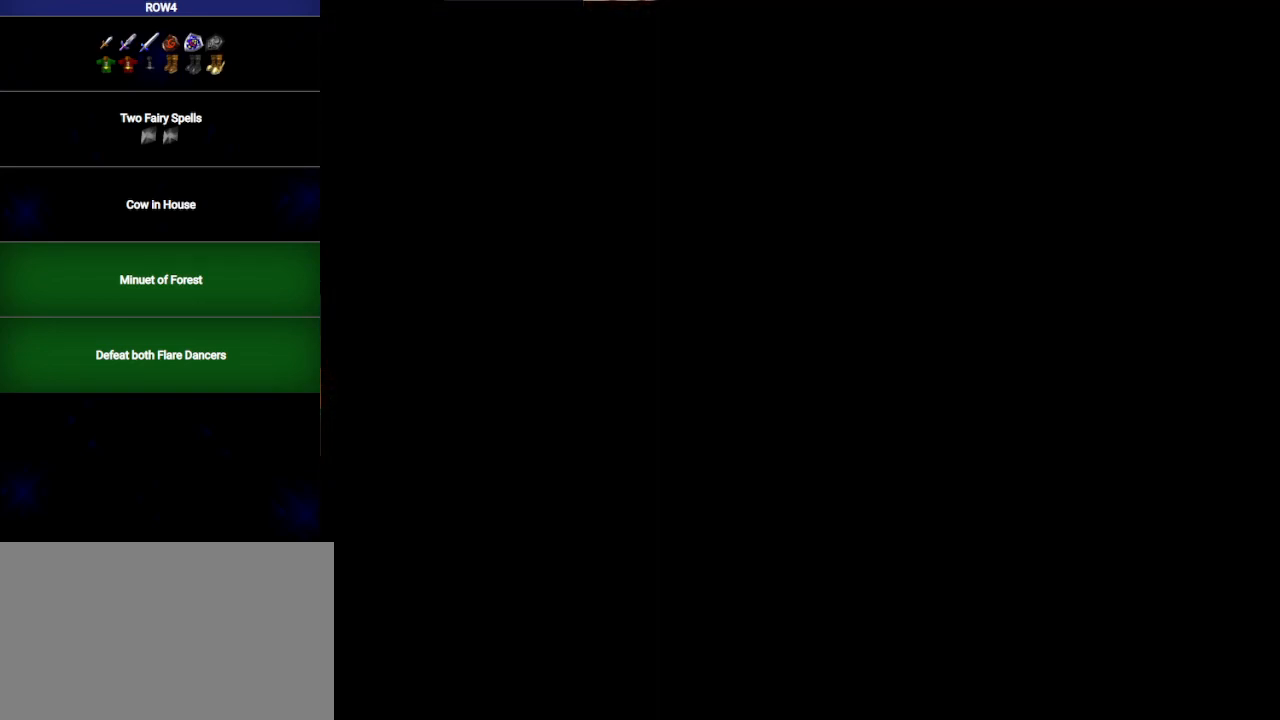
{"buttons": [], "left_stick": "down-right", "right_stick": "center", "events": []}
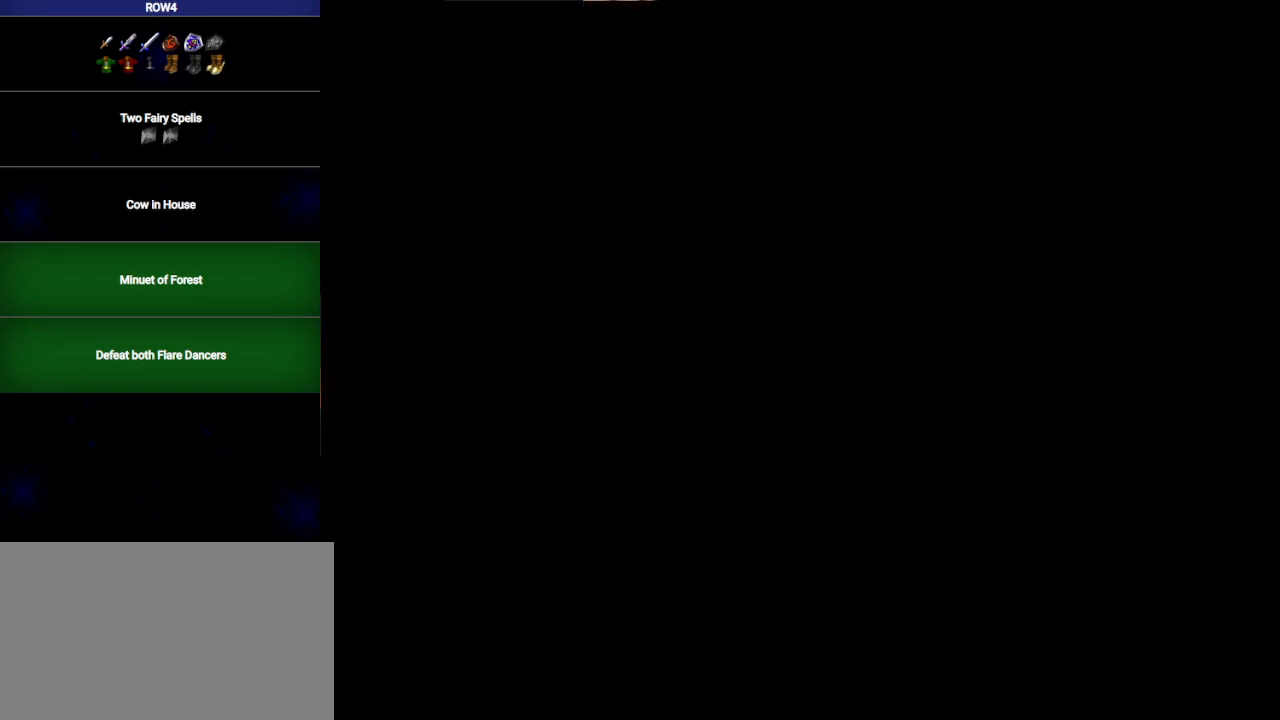
{"buttons": [], "left_stick": "down-right", "right_stick": "center", "events": []}
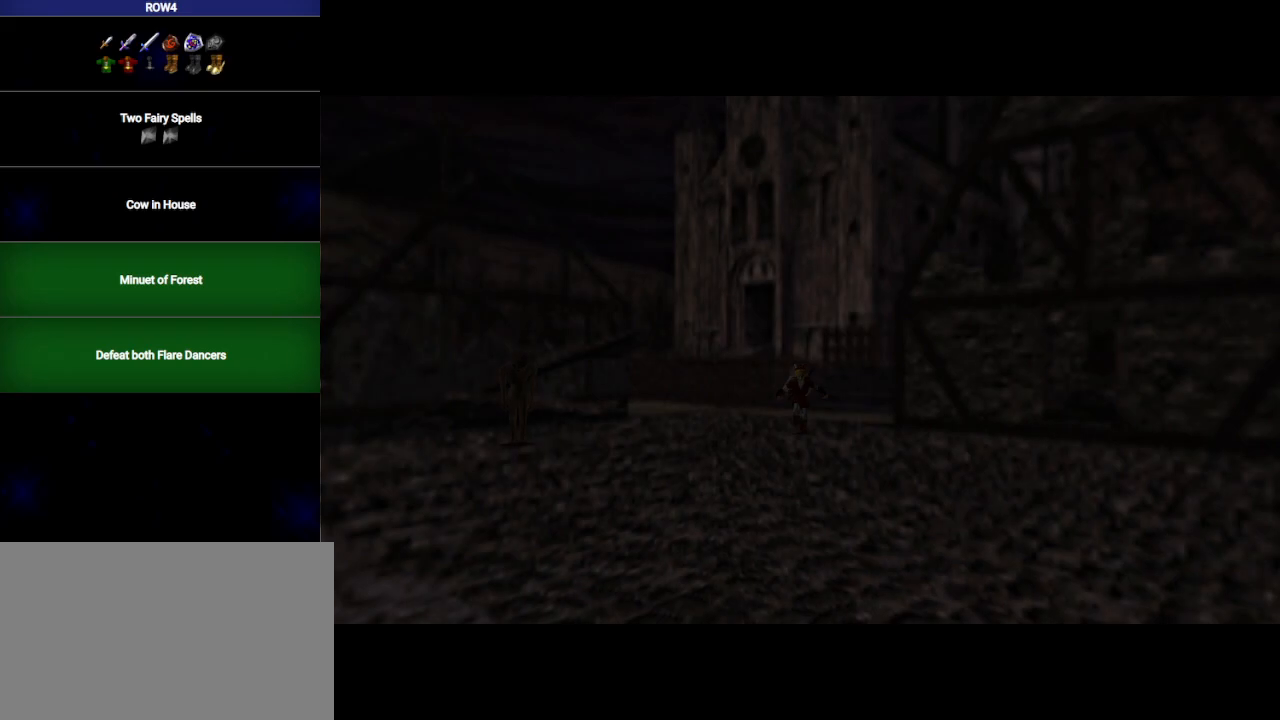
{"buttons": [], "left_stick": "down-right", "right_stick": "center", "events": [[417, "A", "down"], [500, "A", "up"]]}
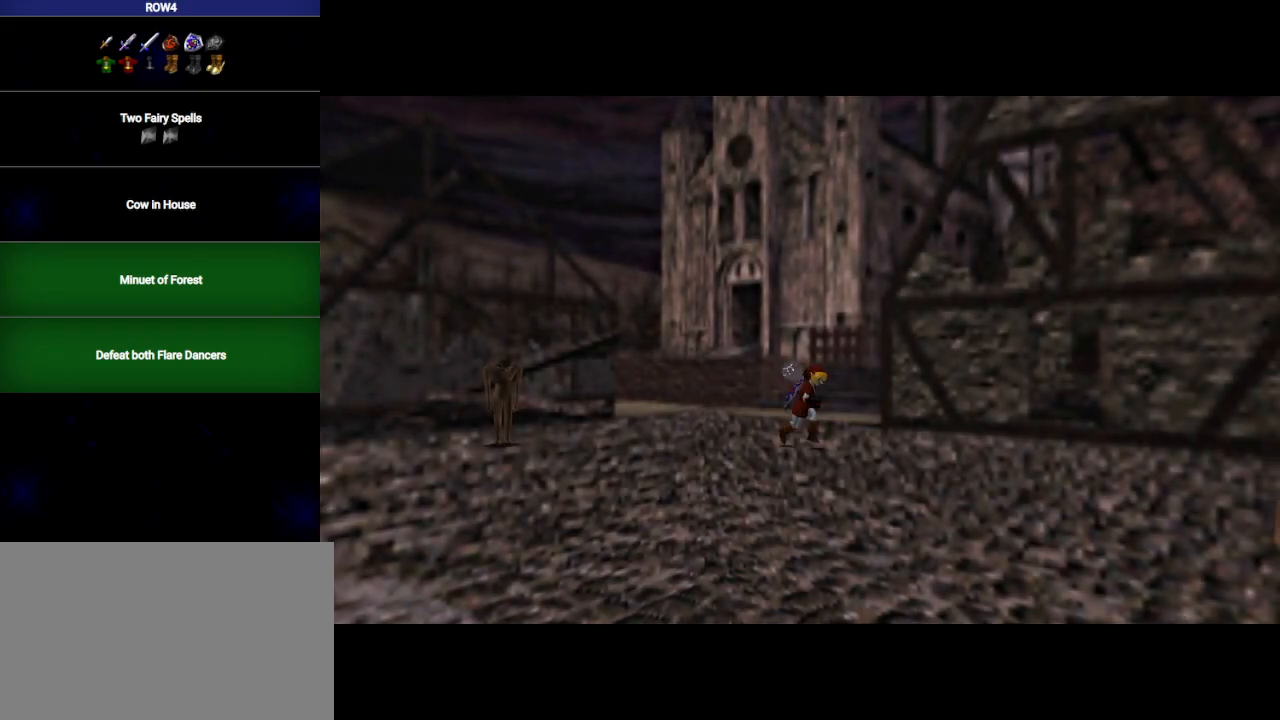
{"buttons": [], "left_stick": "down-right", "right_stick": "center", "events": []}